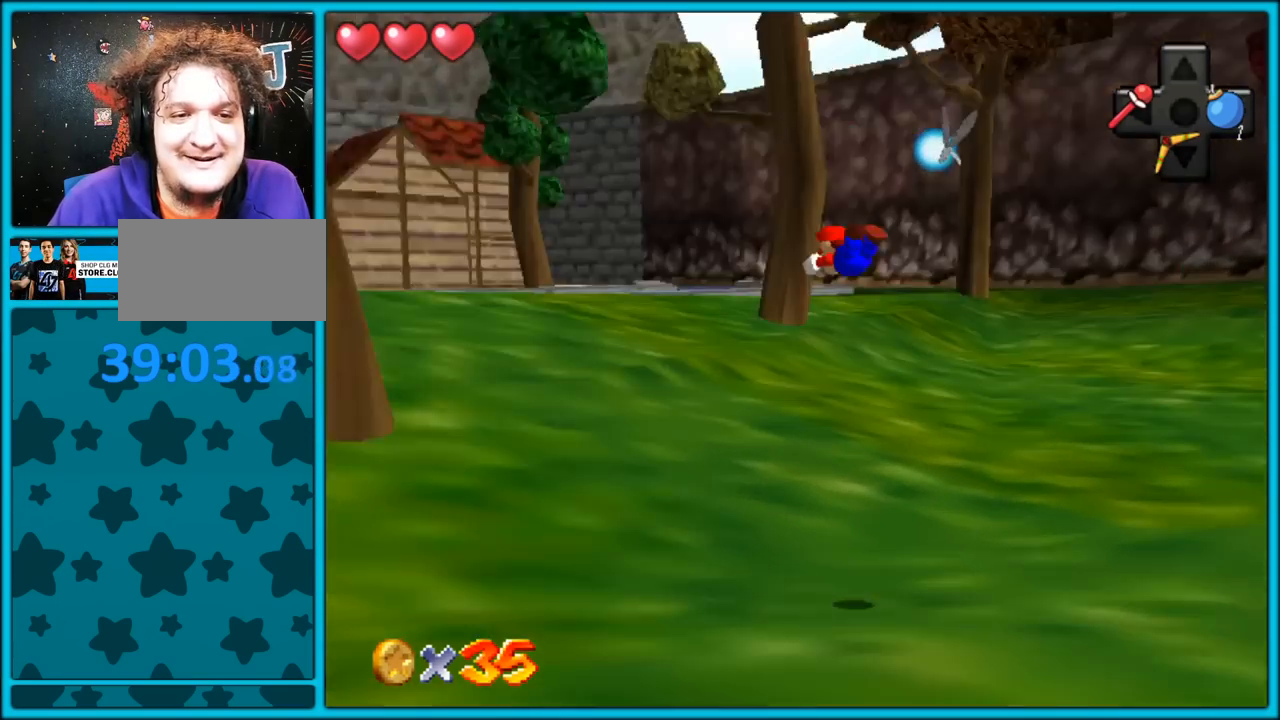
Gameplay with a controller (Nintendo layout); each line is a JSON object with the inputs held at the frame after it. "button_events" lists button changes between this image and that frame as [ms after this image, input, new state], when the widget could be followed in between (sticks are given only as held states). Not read: L1 L3 R3.
{"buttons": [], "left_stick": "up-left", "button_events": [[100, "C_LEFT", "up"]]}
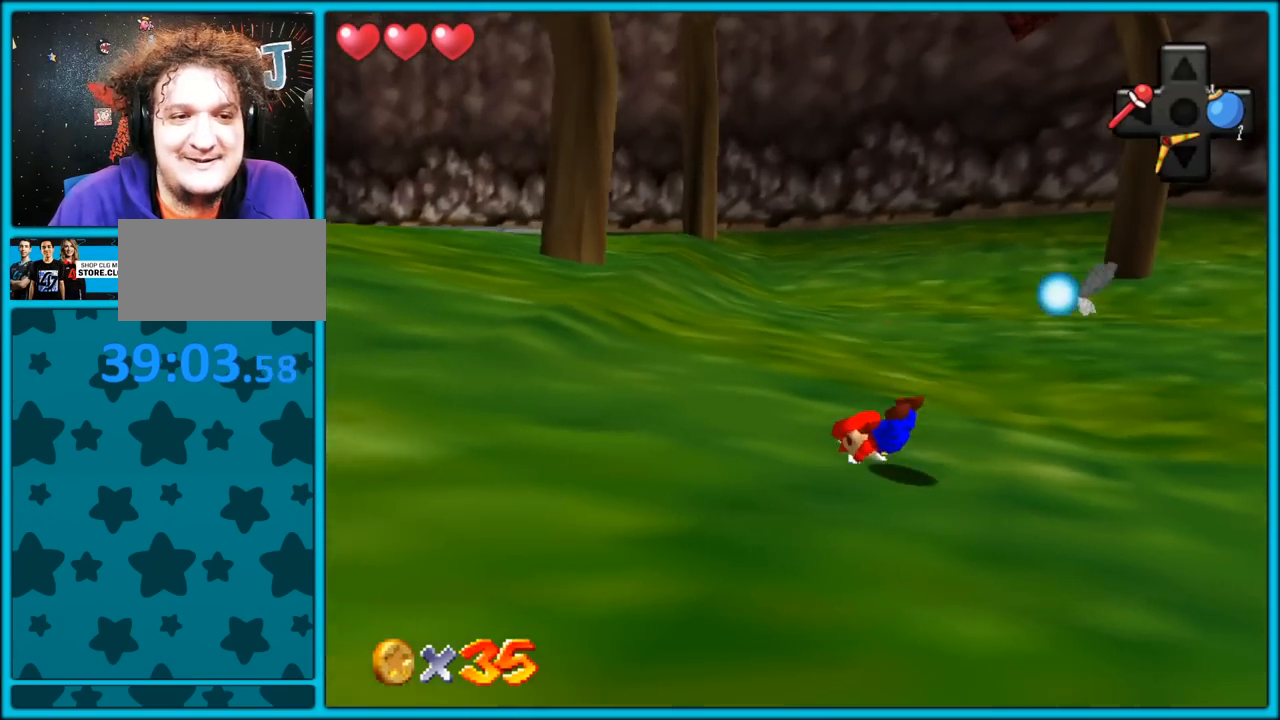
{"buttons": [], "left_stick": "up-left", "button_events": [[33, "A", "down"], [50, "B", "down"], [200, "A", "up"], [200, "B", "up"]]}
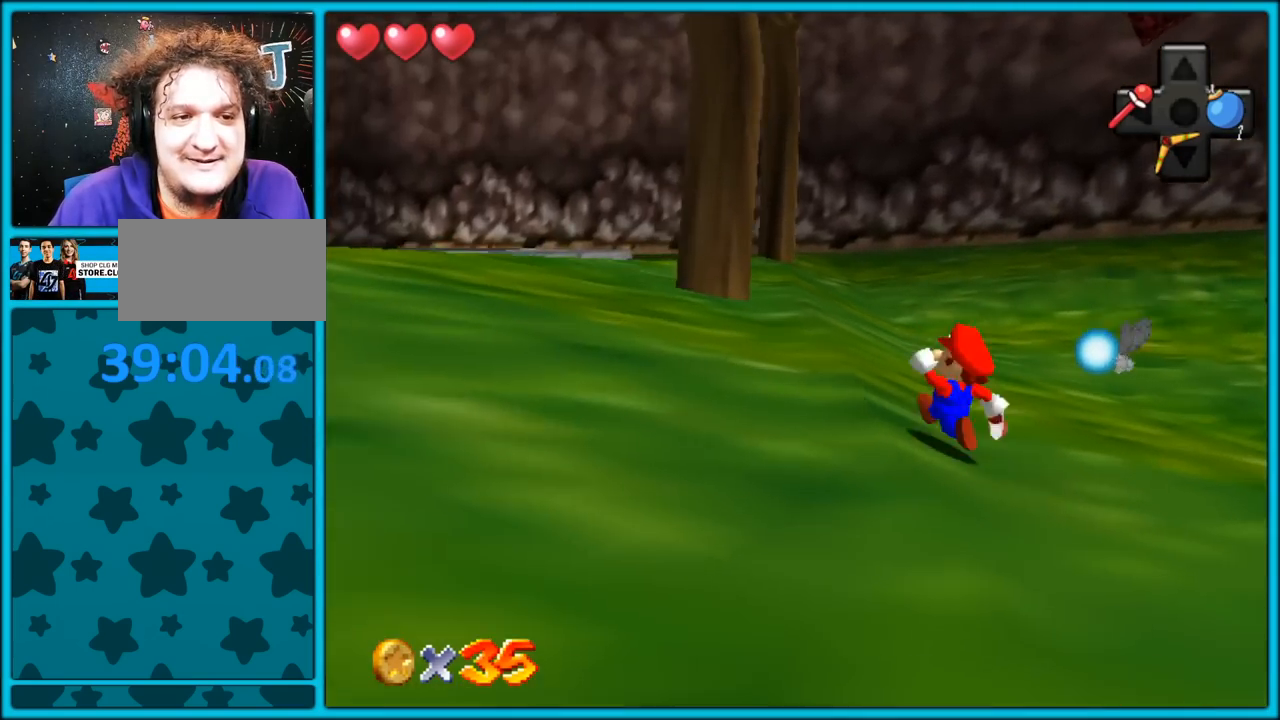
{"buttons": ["C_RIGHT"], "left_stick": "up-left", "button_events": [[17, "A", "down"], [17, "B", "down"], [133, "A", "up"], [167, "B", "up"], [333, "C_RIGHT", "down"]]}
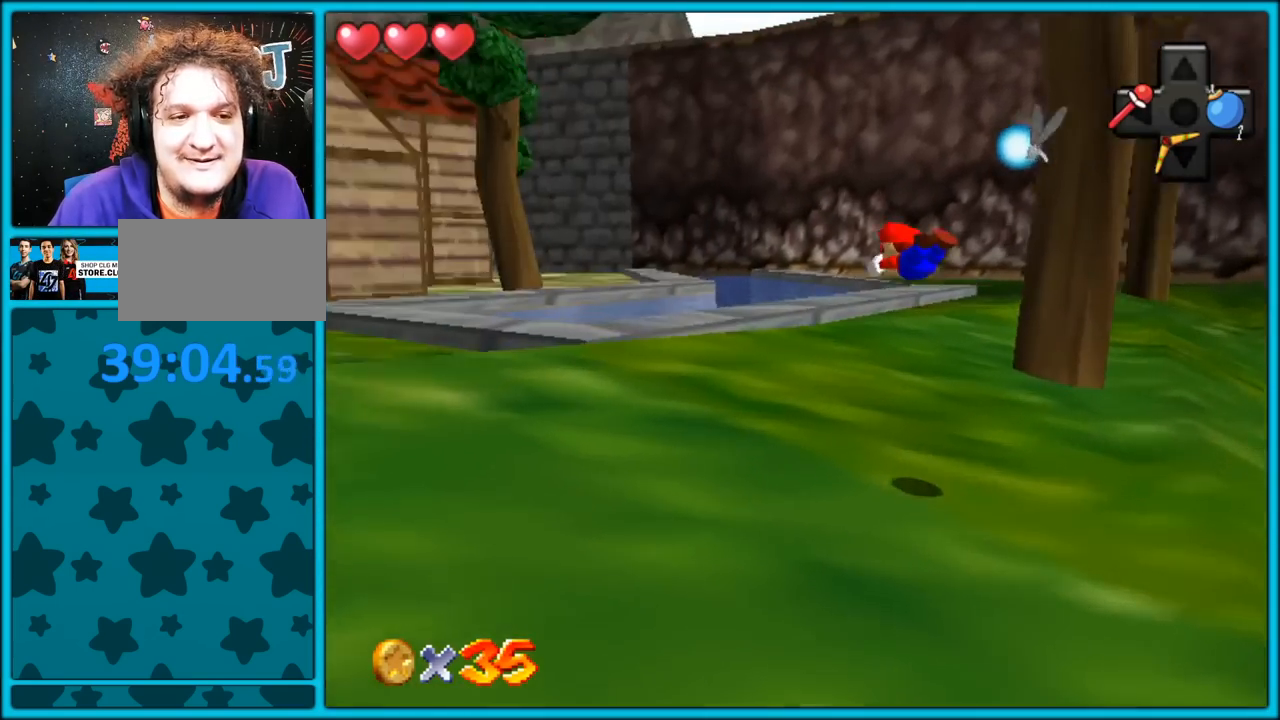
{"buttons": ["B"], "left_stick": "up-left", "button_events": [[17, "C_RIGHT", "up"], [333, "A", "down"], [383, "B", "down"], [483, "A", "up"]]}
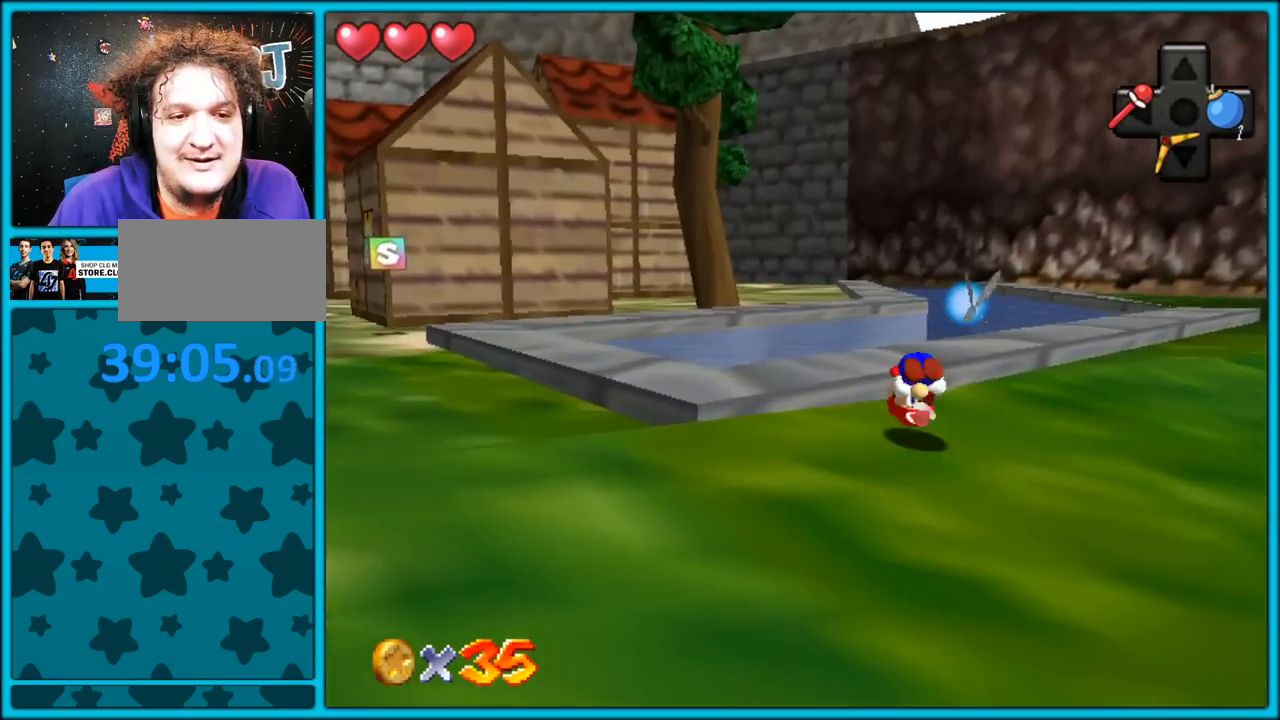
{"buttons": [], "left_stick": "up-left", "button_events": [[17, "B", "up"], [167, "C_DOWN", "down"], [300, "C_LEFT", "down"], [317, "C_DOWN", "up"], [317, "C_LEFT", "up"]]}
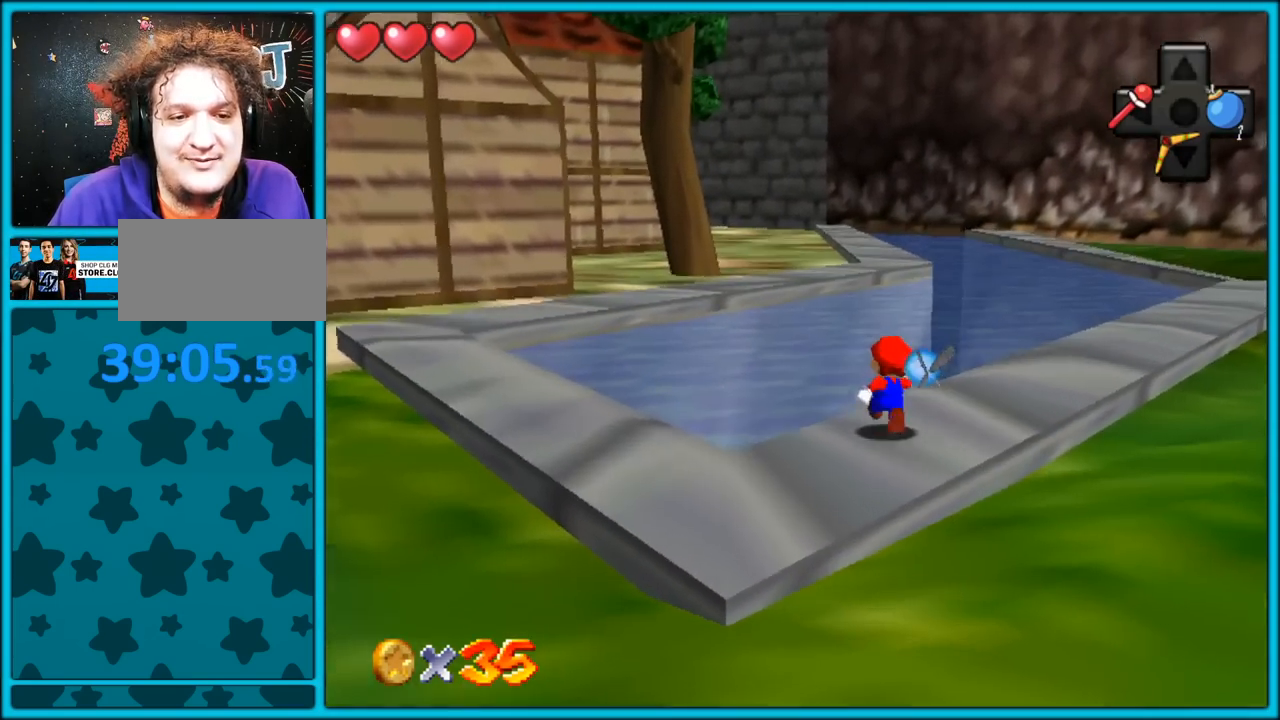
{"buttons": ["C_LEFT"], "left_stick": "up-right", "button_events": [[433, "C_LEFT", "down"]]}
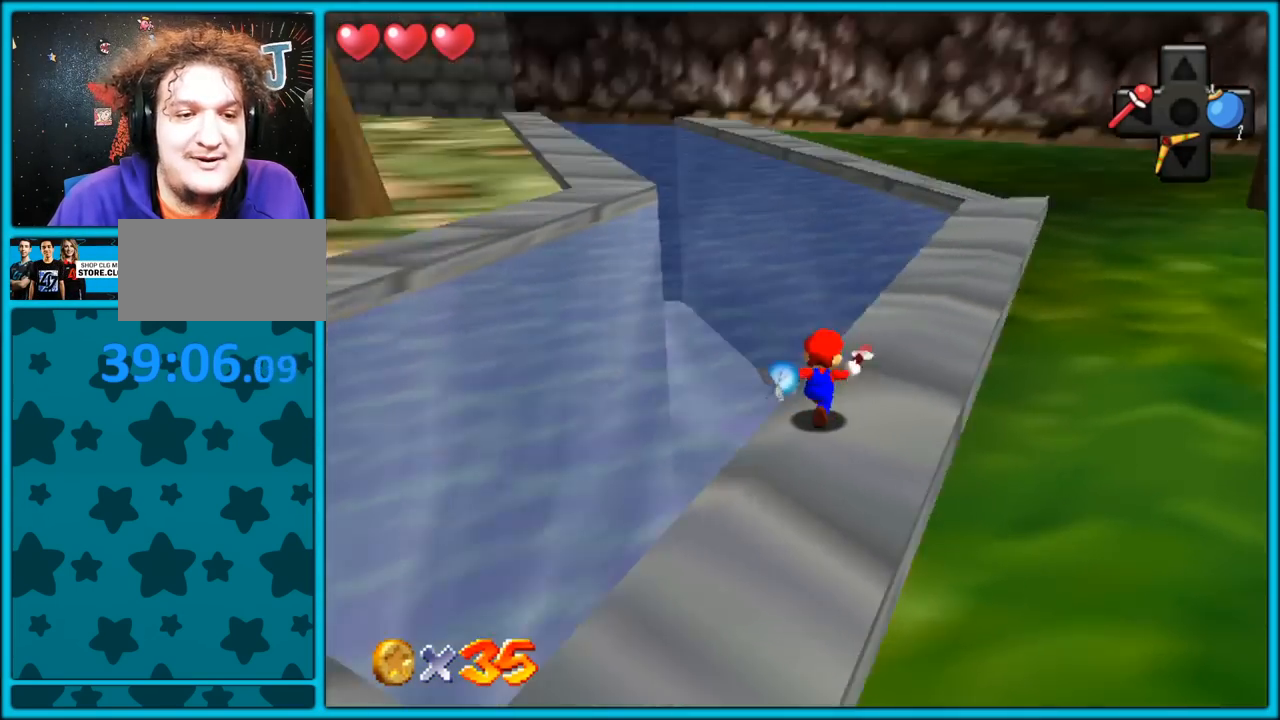
{"buttons": [], "left_stick": "up", "button_events": [[33, "C_DOWN", "down"], [67, "C_DOWN", "up"], [83, "C_LEFT", "up"], [350, "C_RIGHT", "down"], [500, "C_RIGHT", "up"]]}
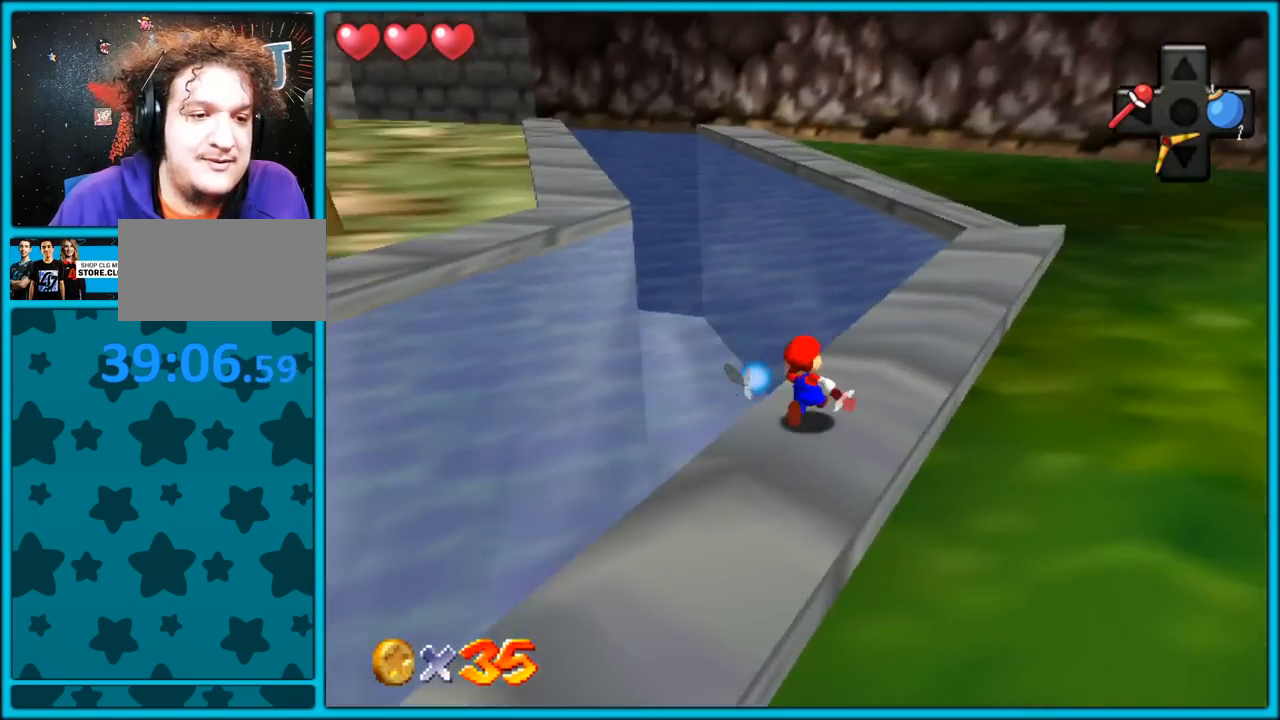
{"buttons": ["C_RIGHT"], "left_stick": "right", "button_events": [[83, "C_RIGHT", "down"], [217, "C_RIGHT", "up"], [267, "C_RIGHT", "down"], [400, "C_RIGHT", "up"], [433, "C_RIGHT", "down"]]}
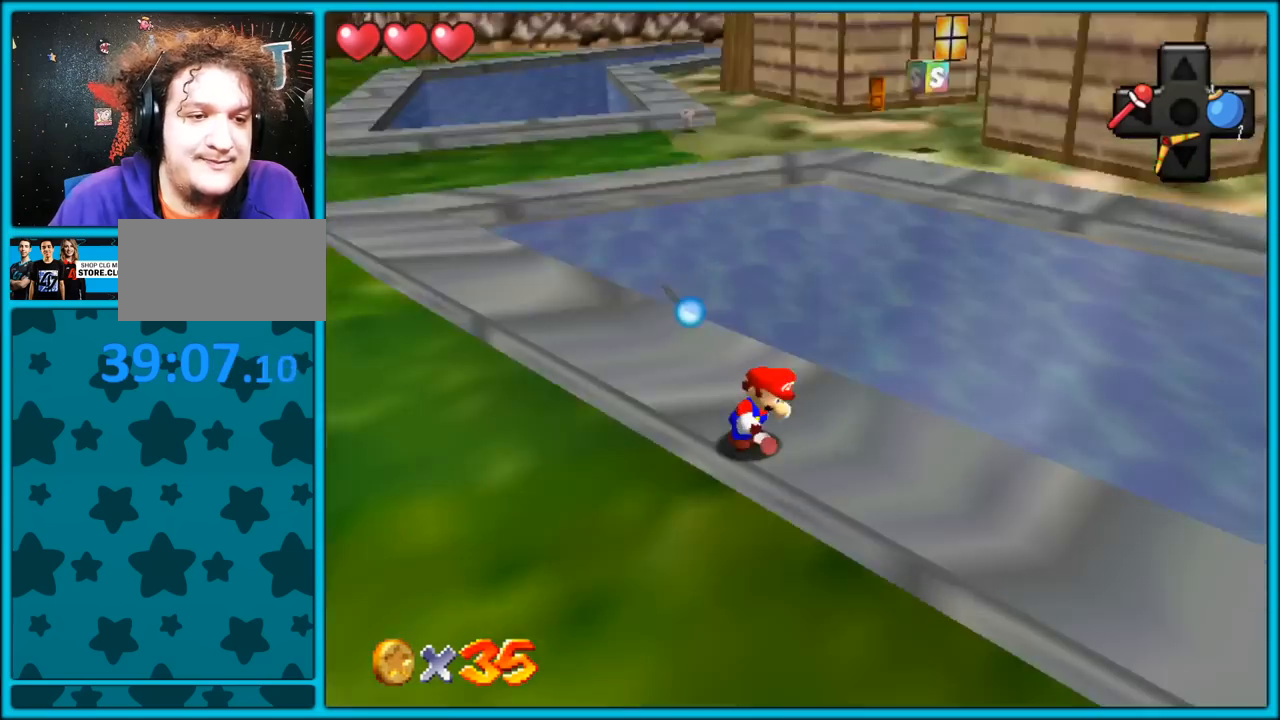
{"buttons": [], "left_stick": "down", "button_events": [[83, "C_RIGHT", "up"], [217, "C_RIGHT", "down"], [317, "C_RIGHT", "up"]]}
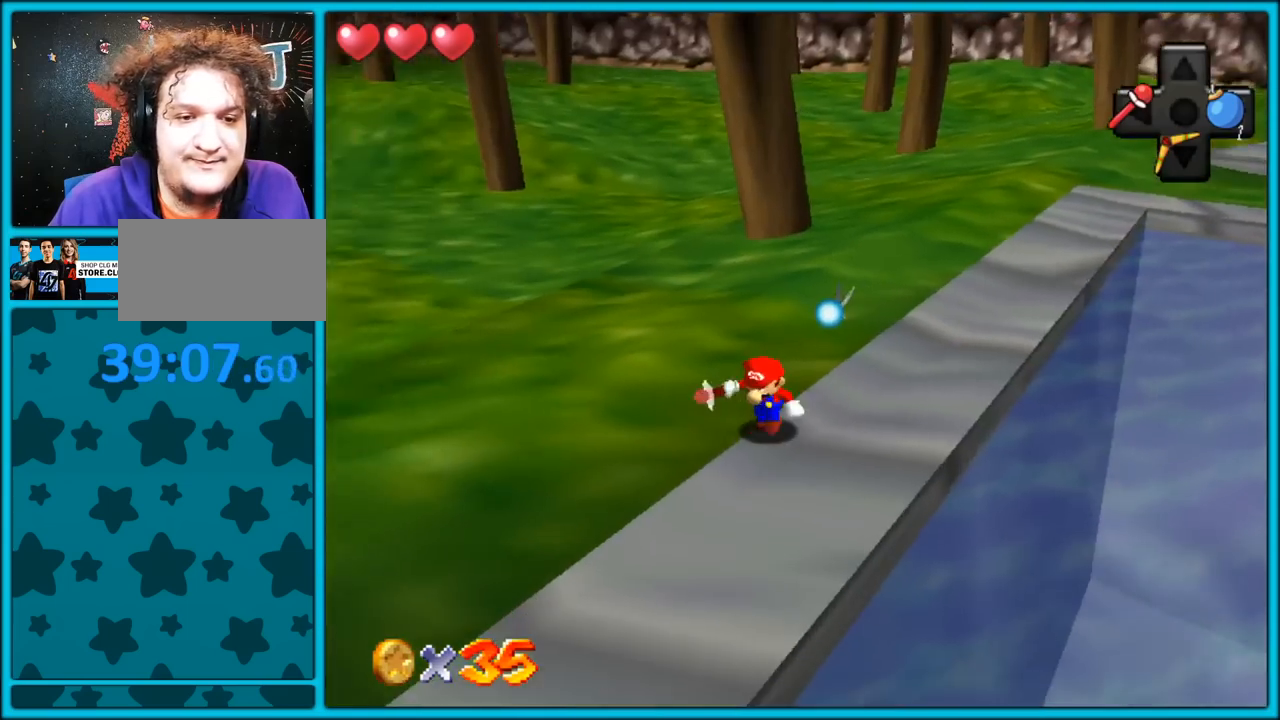
{"buttons": [], "left_stick": "down", "button_events": [[183, "C_LEFT", "down"], [333, "C_LEFT", "up"]]}
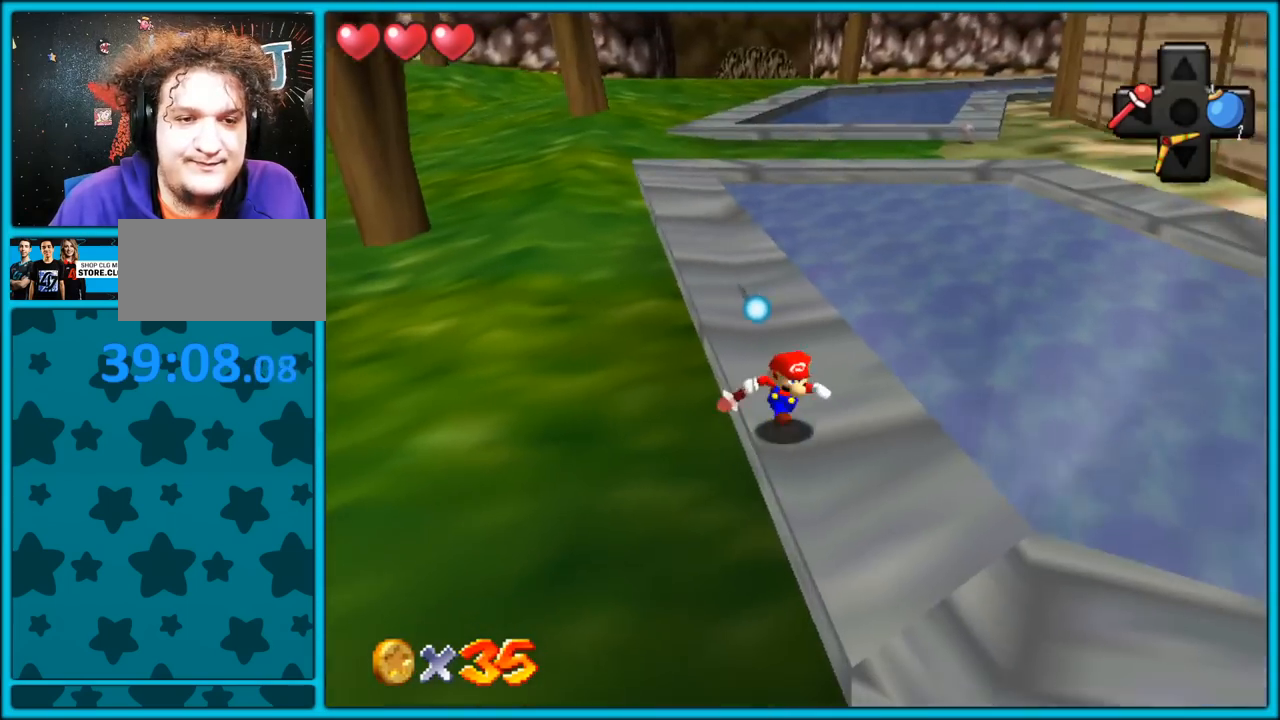
{"buttons": ["C_LEFT"], "left_stick": "down-right", "button_events": [[167, "B", "down"], [317, "B", "up"], [433, "C_LEFT", "down"]]}
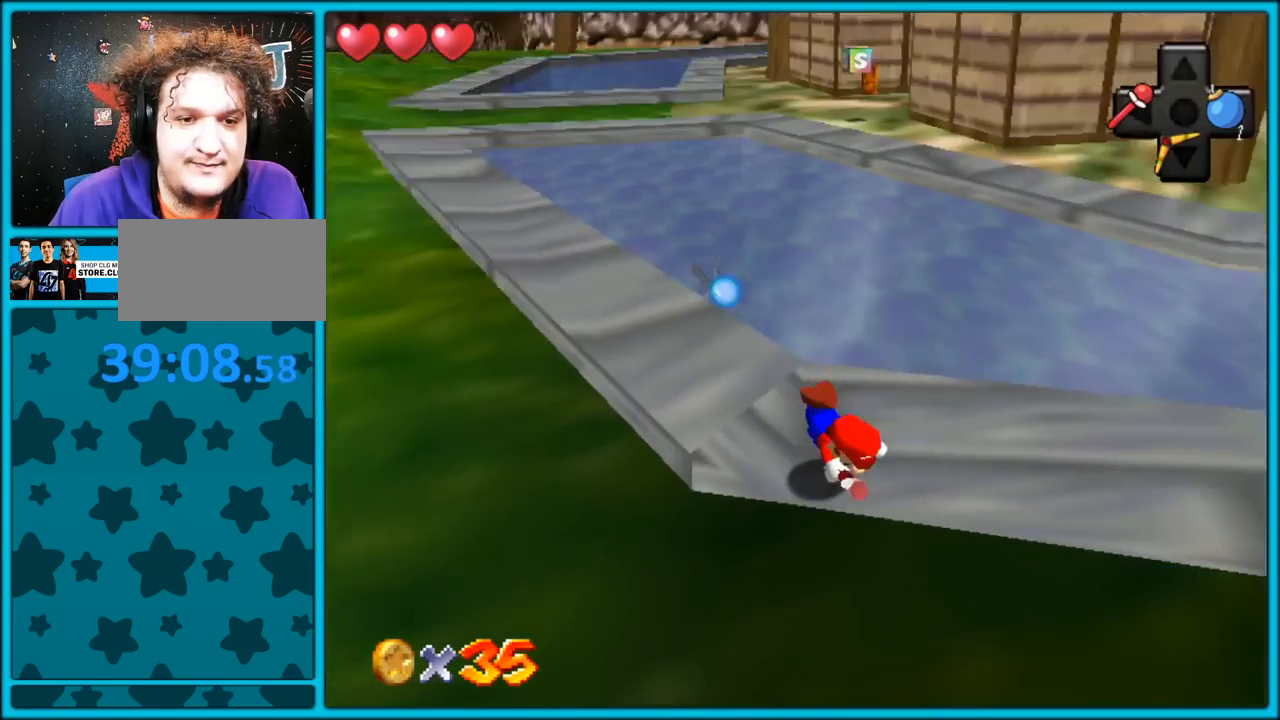
{"buttons": [], "left_stick": "right", "button_events": [[50, "C_LEFT", "up"], [100, "A", "down"], [133, "B", "down"], [233, "A", "up"], [250, "B", "up"], [333, "C_LEFT", "down"], [467, "C_LEFT", "up"]]}
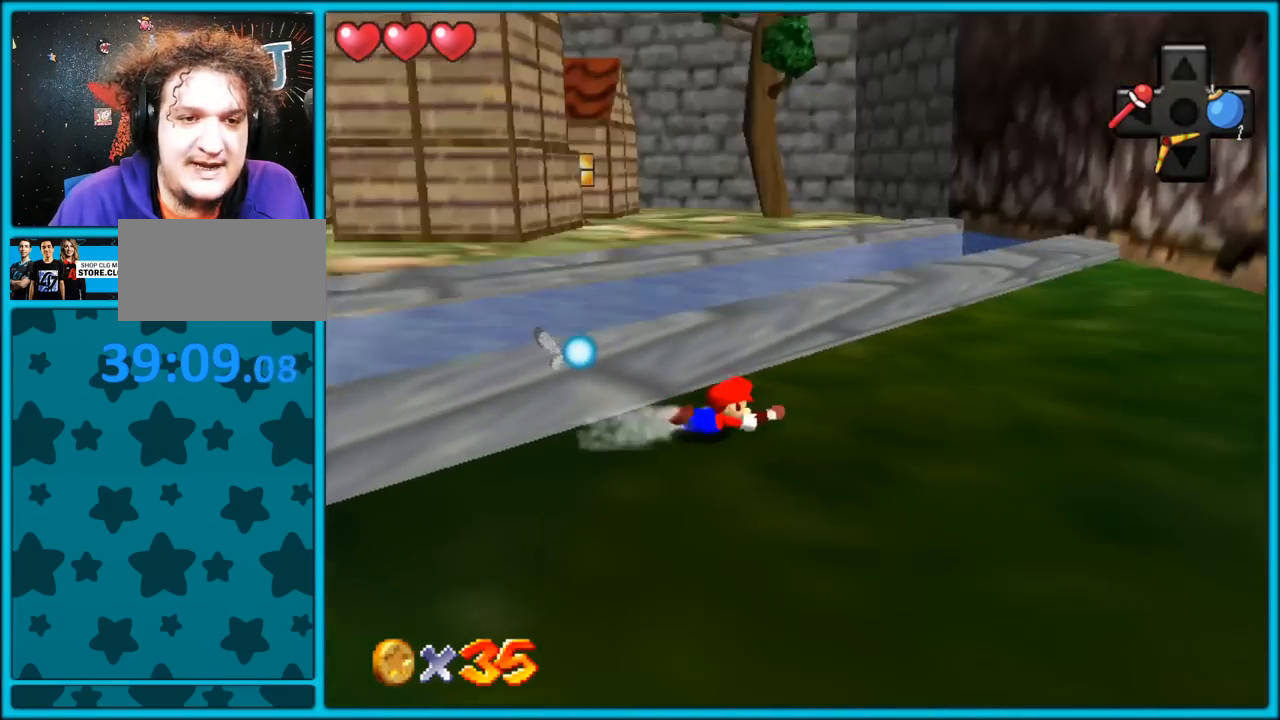
{"buttons": [], "left_stick": "up", "button_events": [[67, "A", "down"], [167, "A", "up"], [300, "C_LEFT", "down"], [400, "C_DOWN", "down"], [450, "C_DOWN", "up"], [450, "C_LEFT", "up"]]}
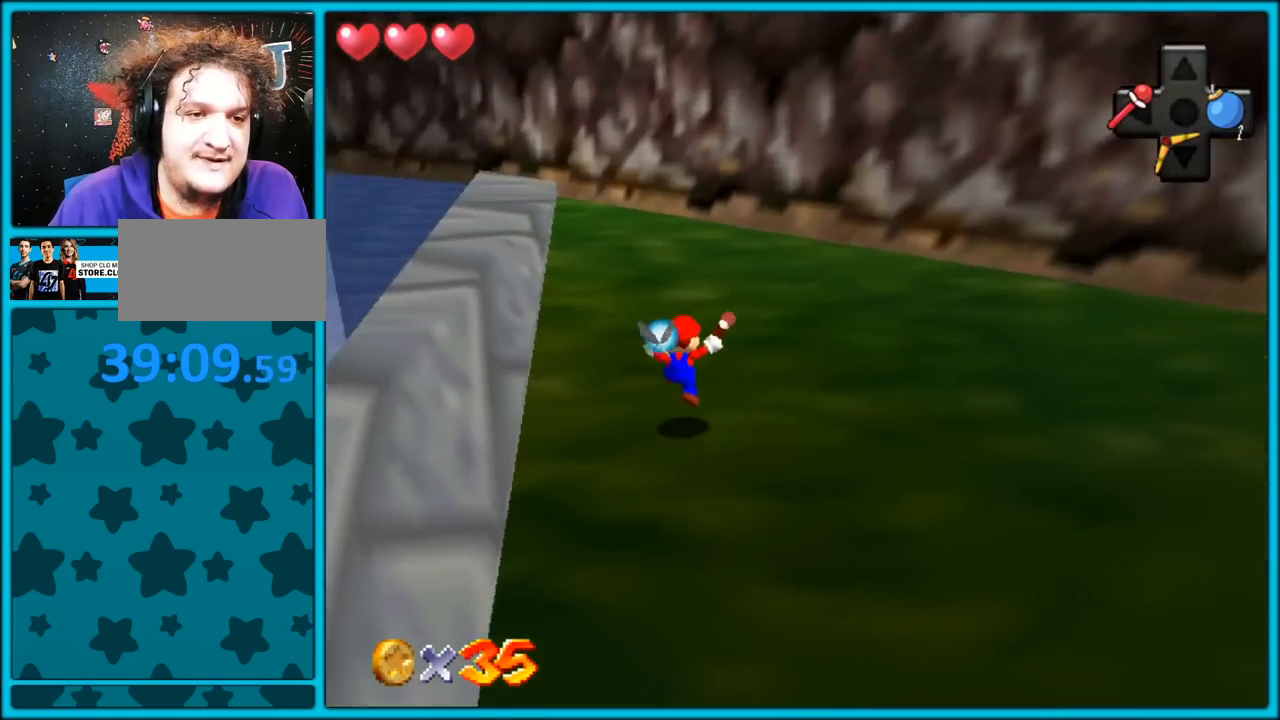
{"buttons": [], "left_stick": "left", "button_events": []}
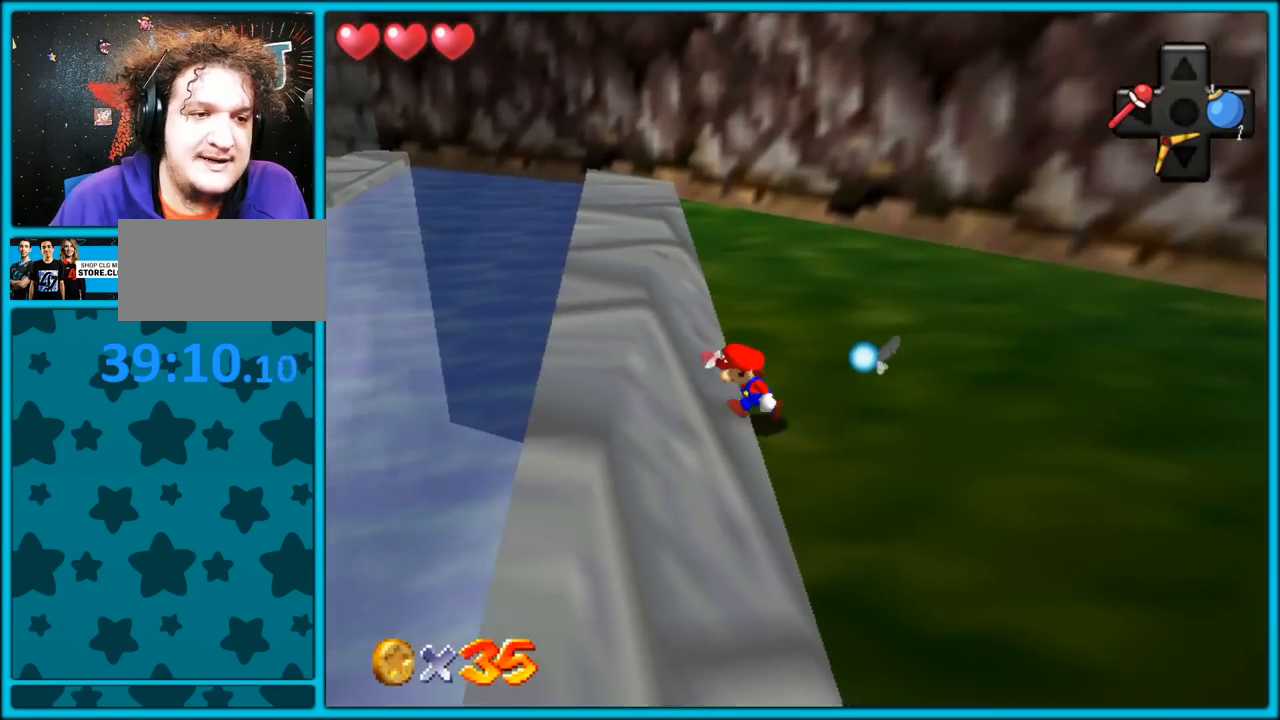
{"buttons": [], "left_stick": "up", "button_events": []}
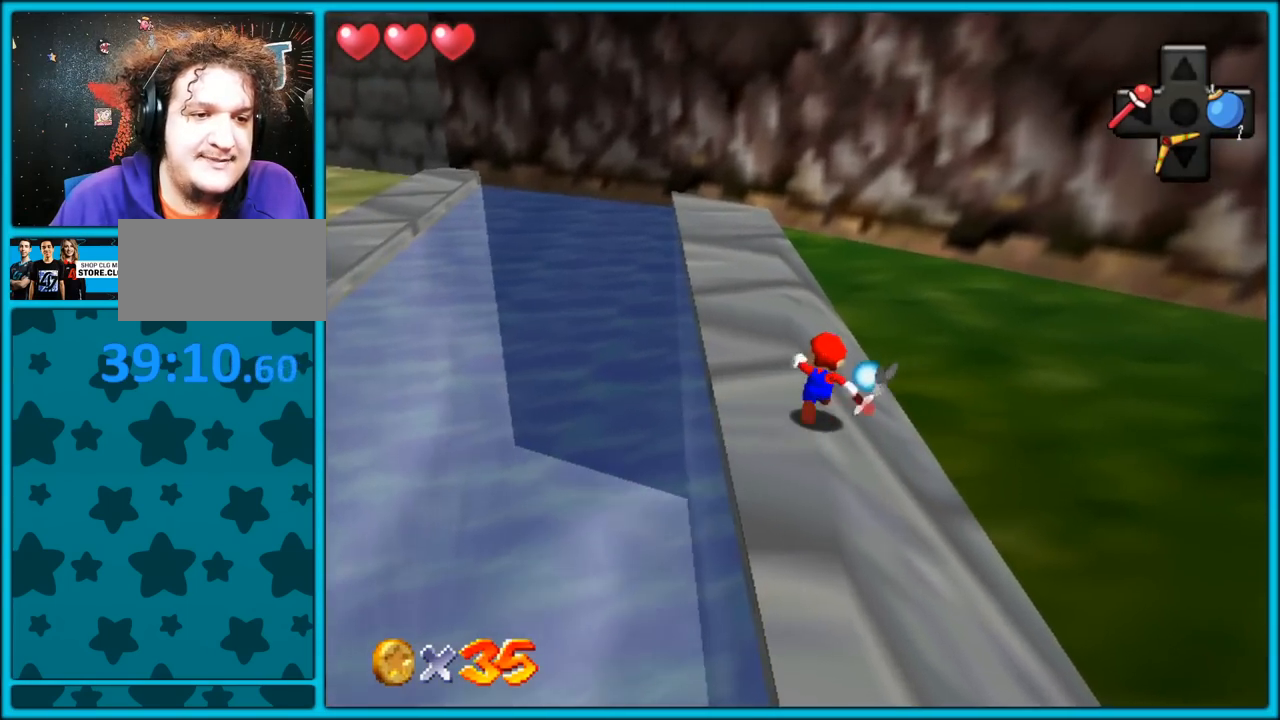
{"buttons": ["Z"], "left_stick": "left", "button_events": [[467, "Z", "down"]]}
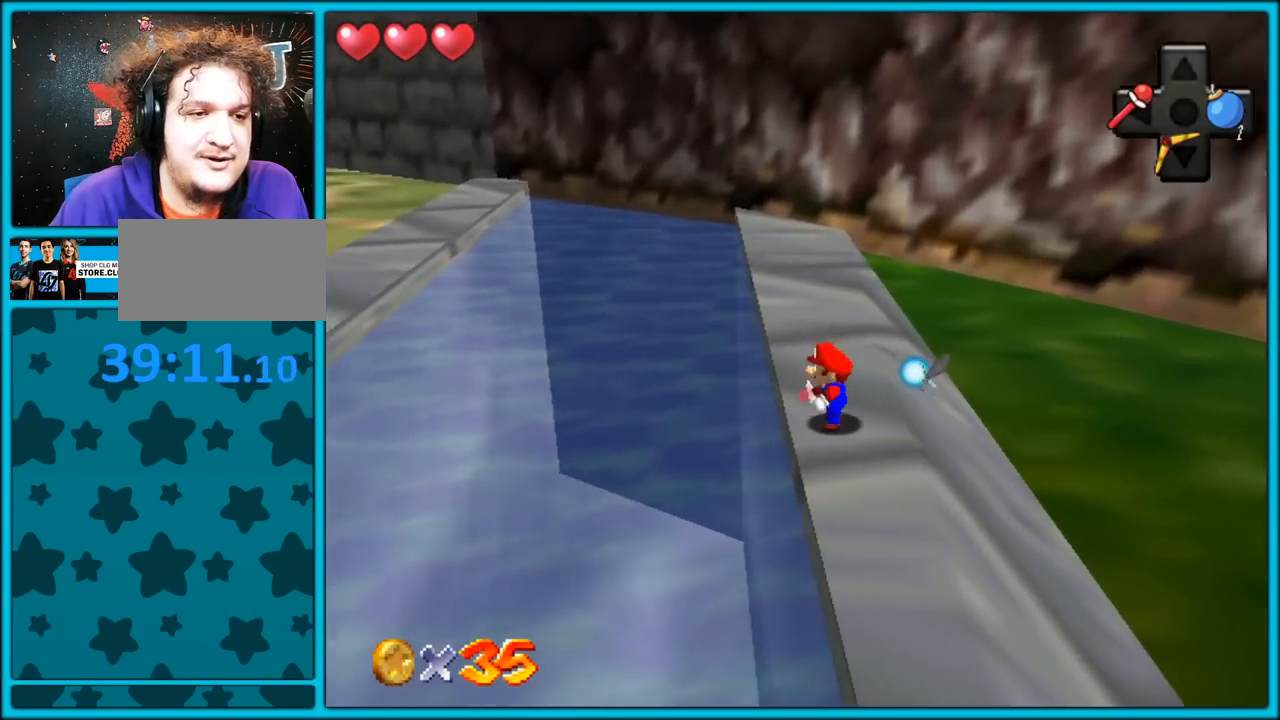
{"buttons": [], "left_stick": "up-left", "button_events": [[17, "A", "down"], [150, "A", "up"], [300, "C_RIGHT", "down"], [300, "Z", "up"], [467, "C_RIGHT", "up"]]}
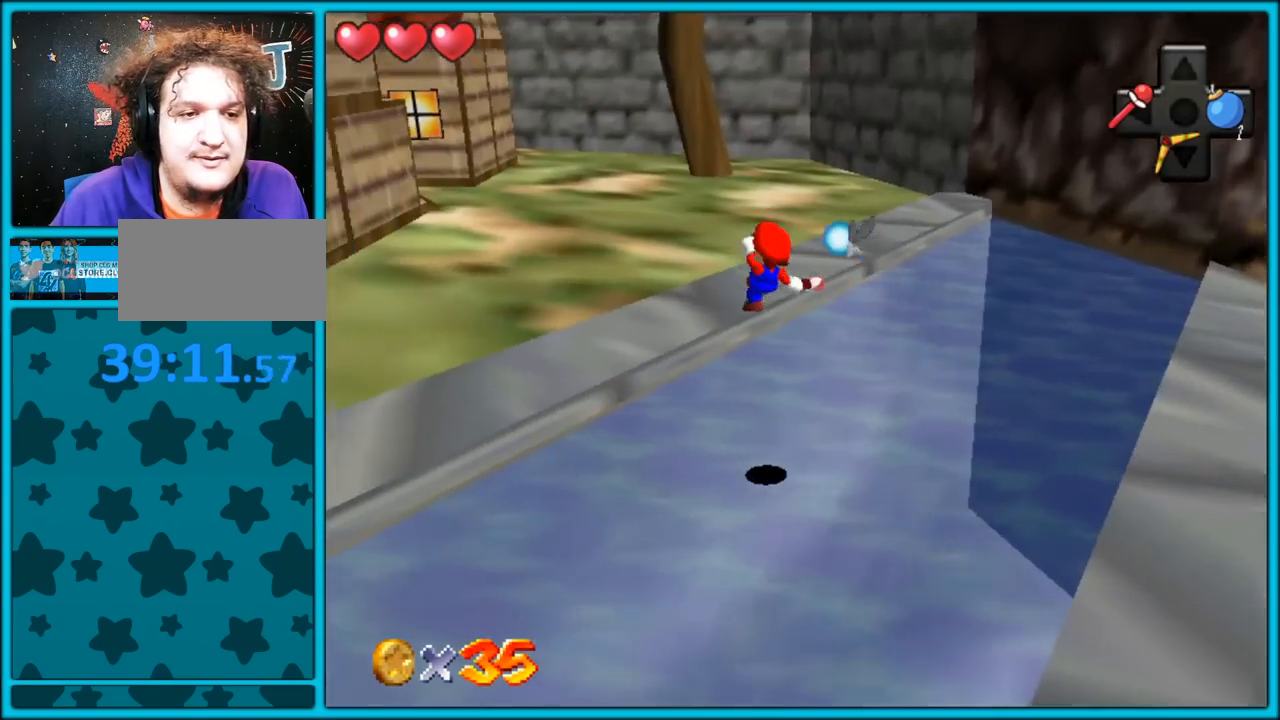
{"buttons": ["C_RIGHT"], "left_stick": "center", "button_events": [[150, "C_RIGHT", "down"], [317, "C_RIGHT", "up"], [450, "C_RIGHT", "down"]]}
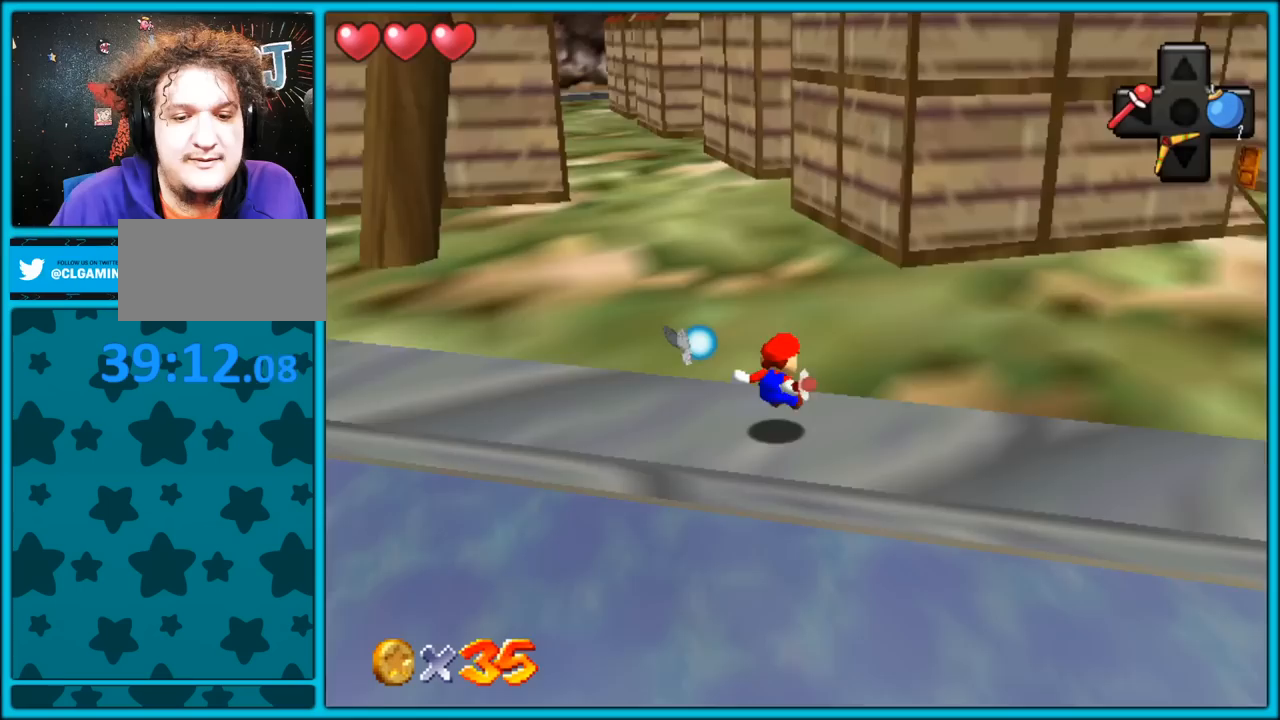
{"buttons": [], "left_stick": "up-left", "button_events": [[67, "C_RIGHT", "up"]]}
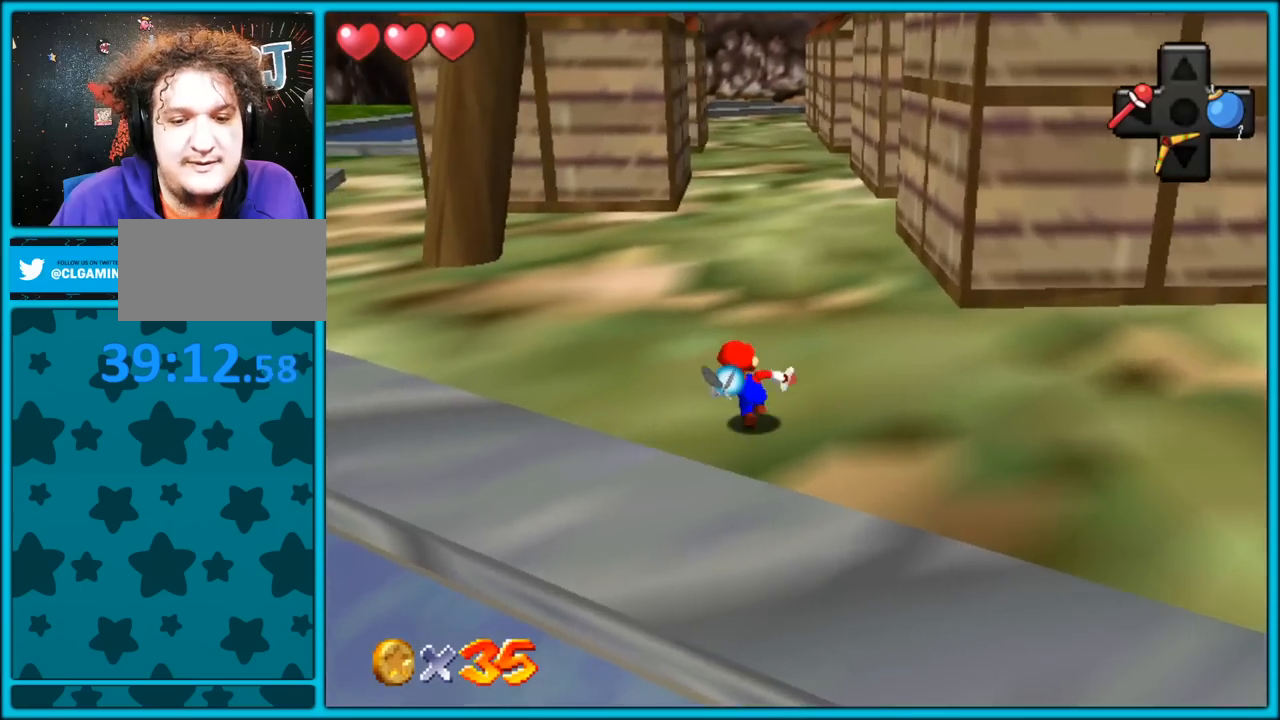
{"buttons": [], "left_stick": "up", "button_events": [[100, "A", "down"], [183, "A", "up"], [350, "C_RIGHT", "down"], [500, "C_RIGHT", "up"]]}
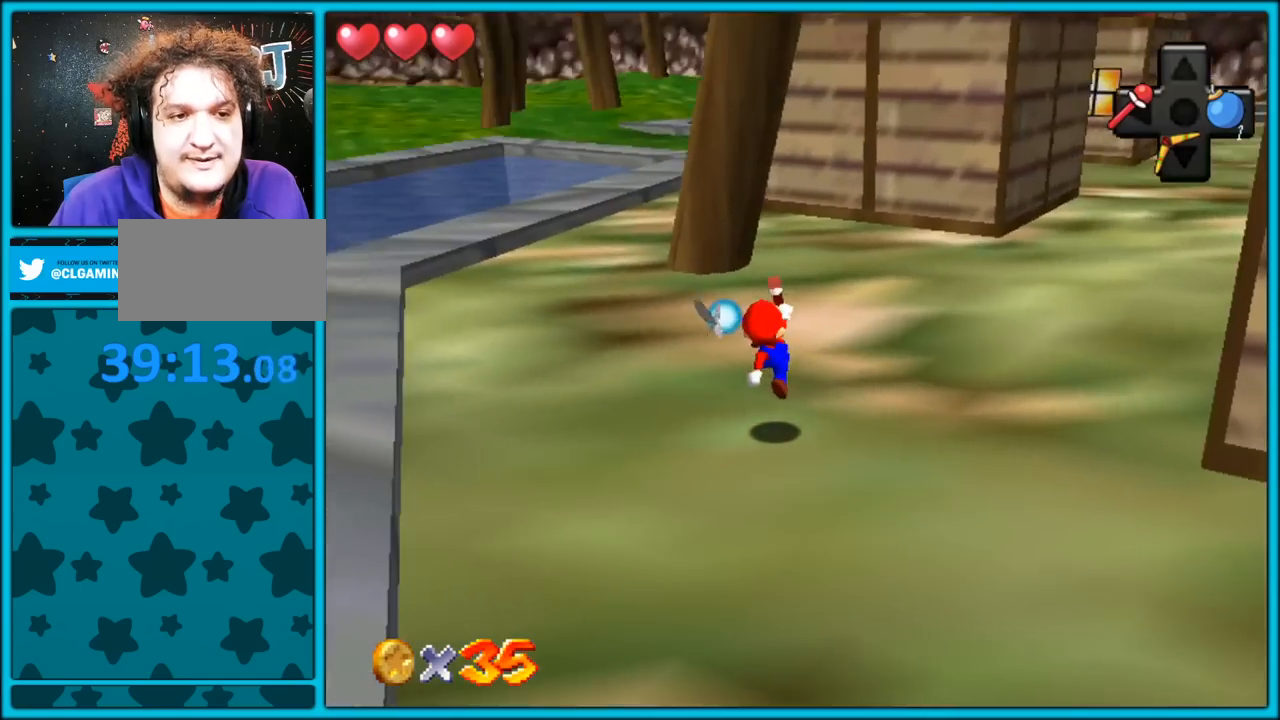
{"buttons": ["B"], "left_stick": "up", "button_events": [[450, "B", "down"]]}
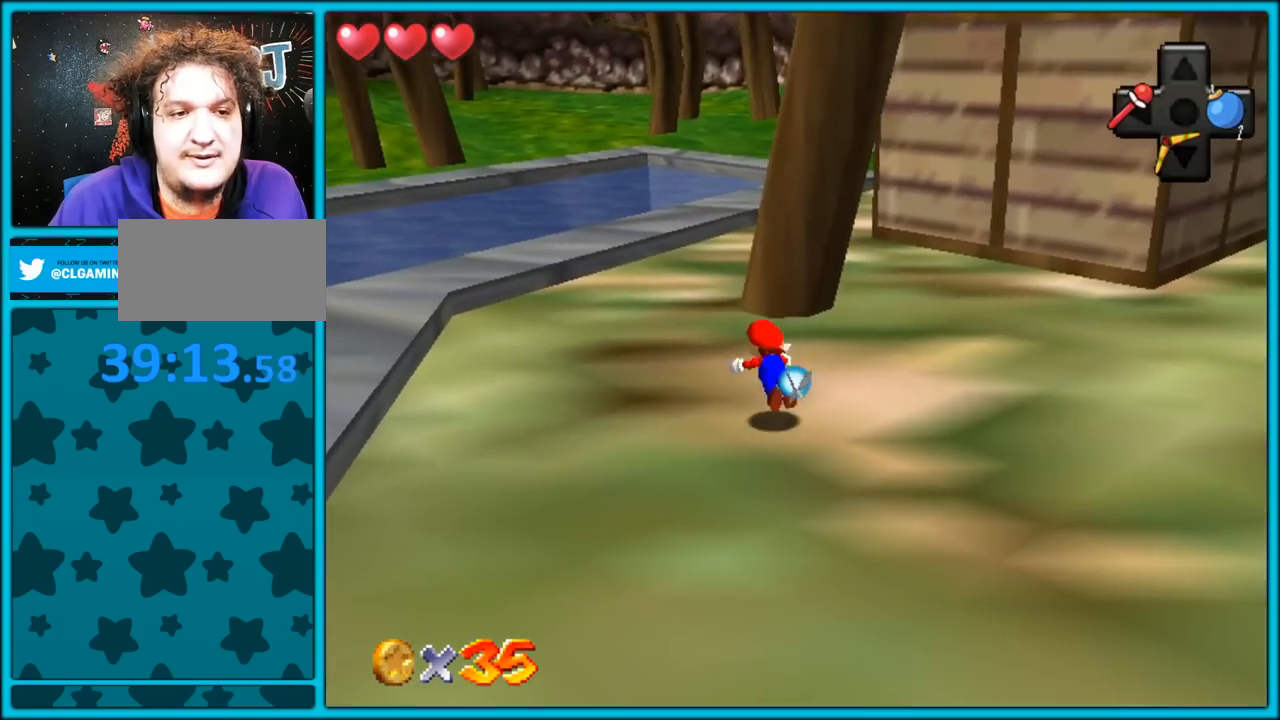
{"buttons": ["A", "B"], "left_stick": "up", "button_events": [[83, "B", "up"], [333, "A", "down"], [367, "B", "down"]]}
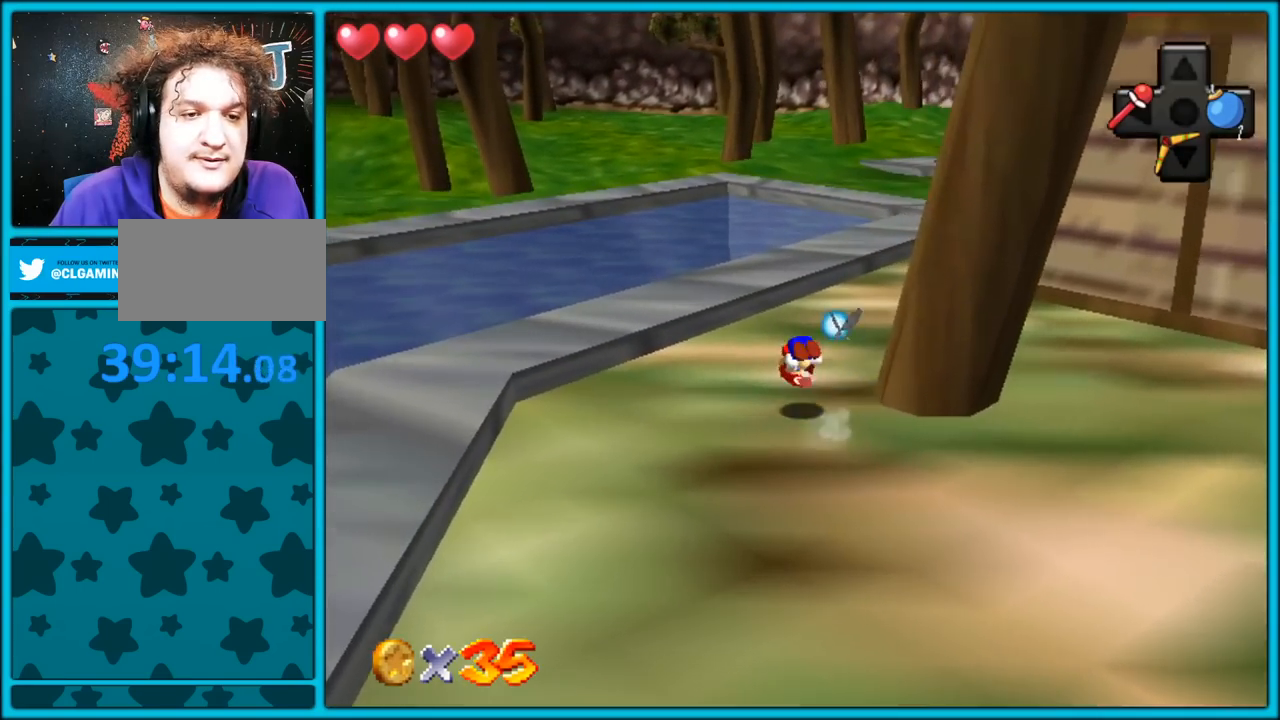
{"buttons": [], "left_stick": "up", "button_events": [[17, "A", "up"], [17, "B", "up"]]}
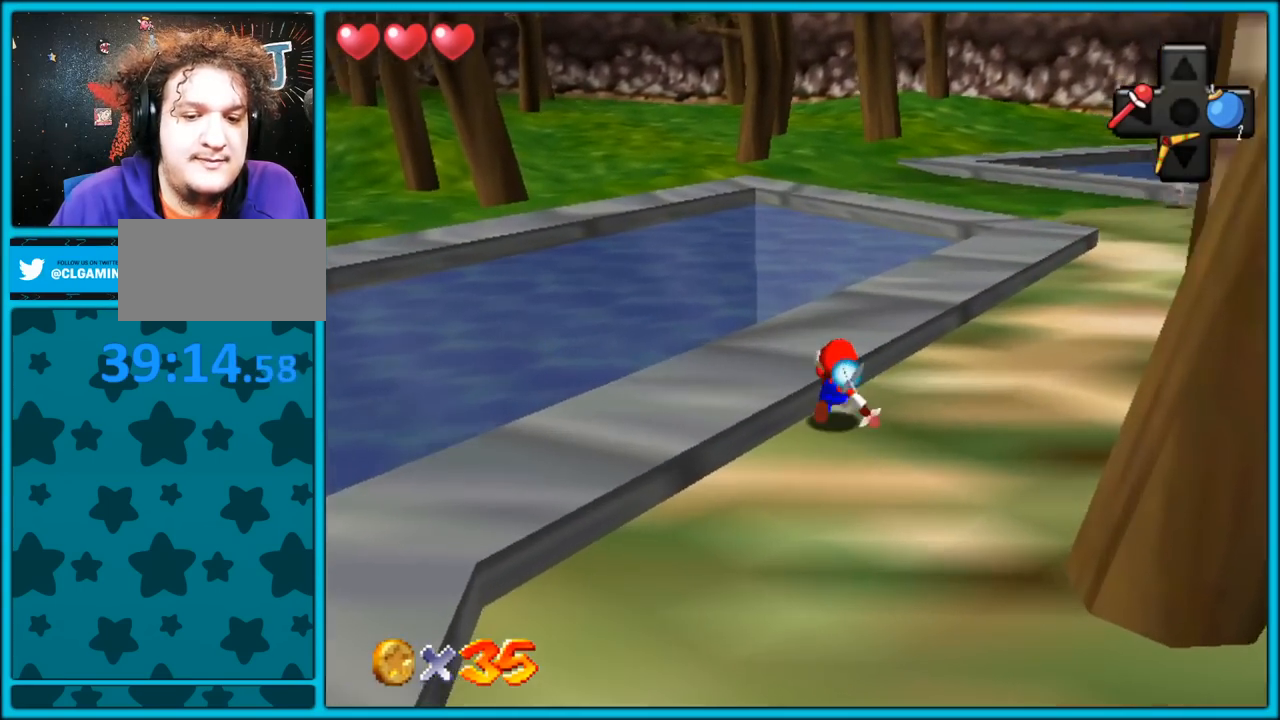
{"buttons": [], "left_stick": "up", "button_events": [[17, "A", "down"], [50, "B", "down"], [133, "A", "up"], [167, "B", "up"], [283, "C_LEFT", "down"], [400, "C_LEFT", "up"]]}
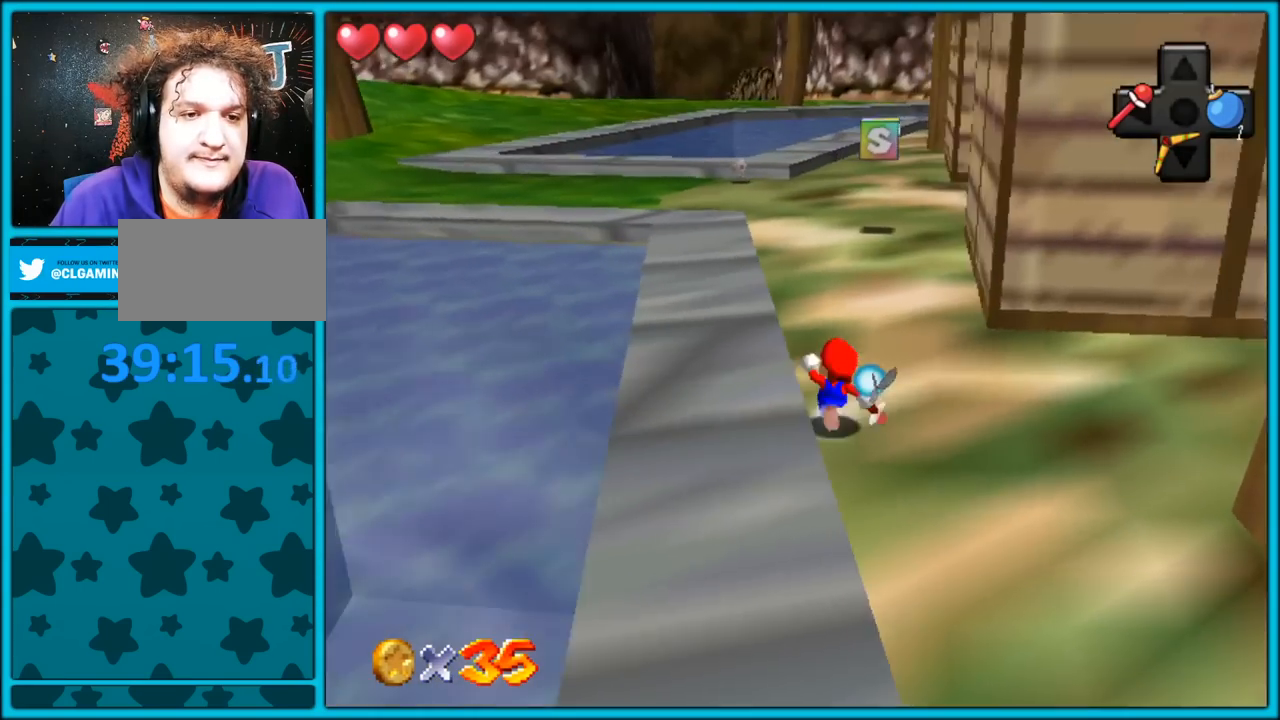
{"buttons": [], "left_stick": "up-left", "button_events": [[100, "A", "down"], [317, "A", "up"]]}
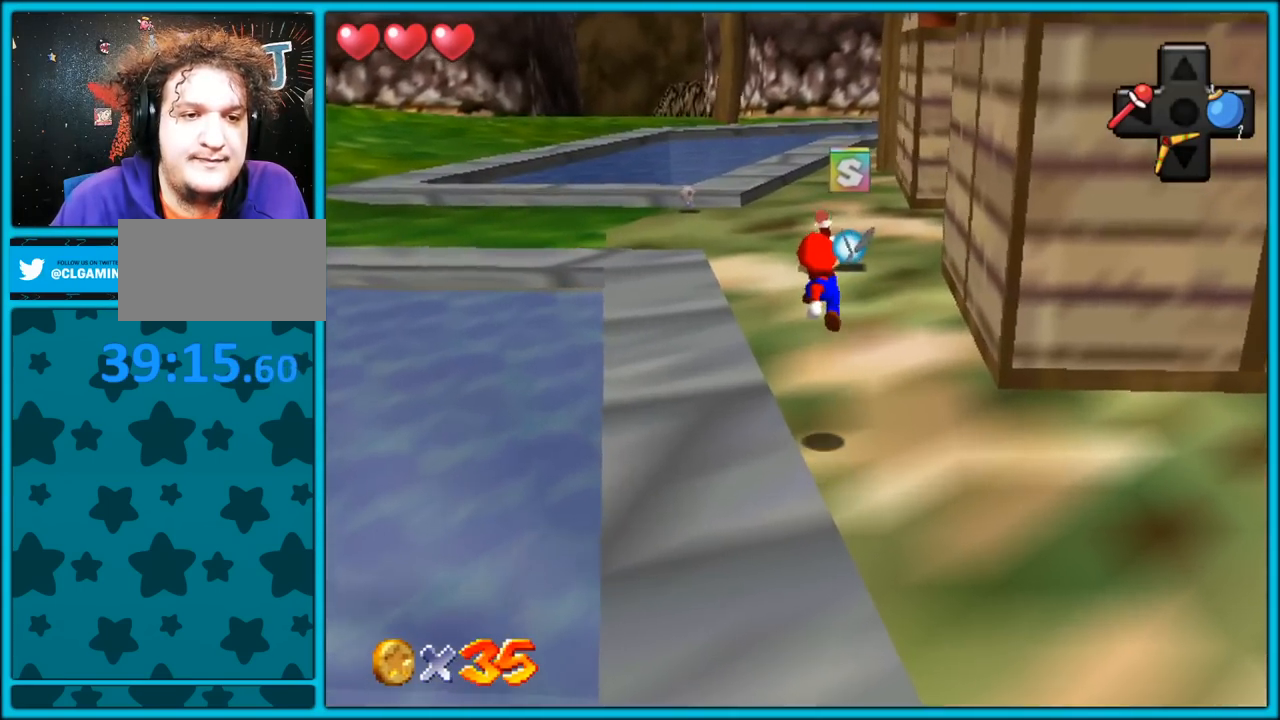
{"buttons": [], "left_stick": "up-left", "button_events": [[183, "B", "down"], [267, "A", "down"], [283, "B", "up"], [350, "B", "down"], [417, "A", "up"], [483, "B", "up"]]}
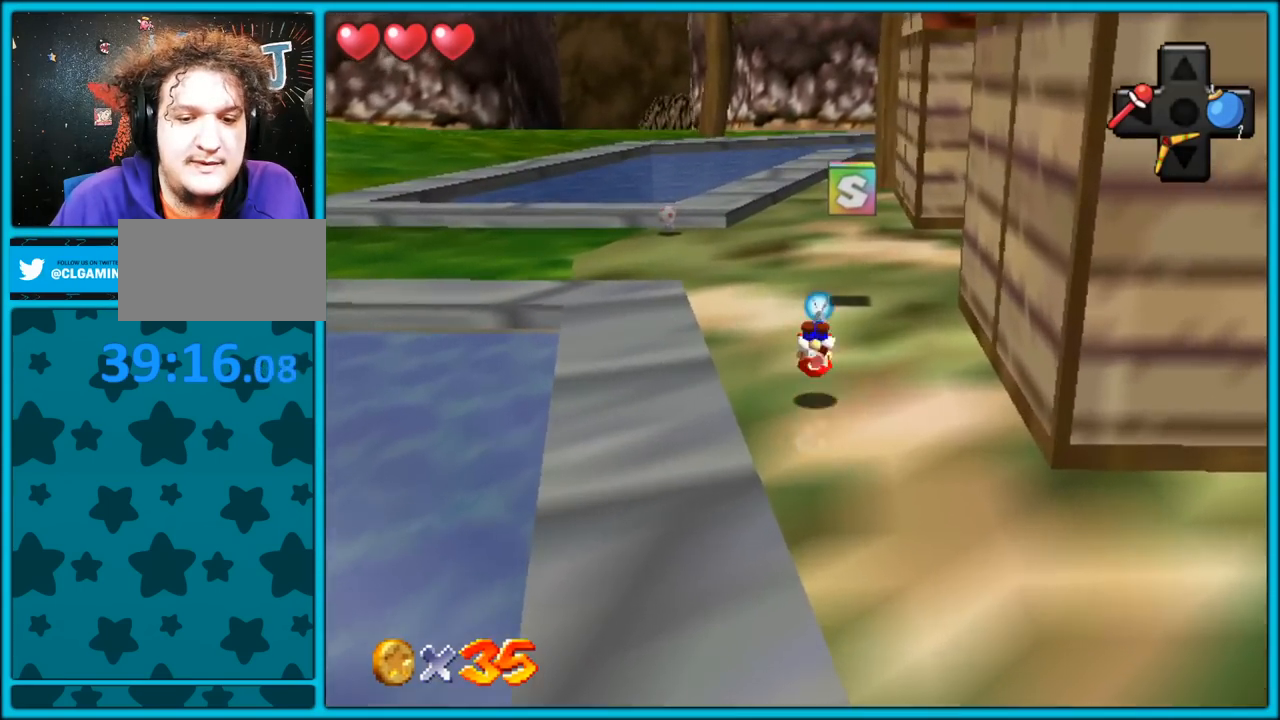
{"buttons": ["B"], "left_stick": "up-left", "button_events": [[383, "B", "down"]]}
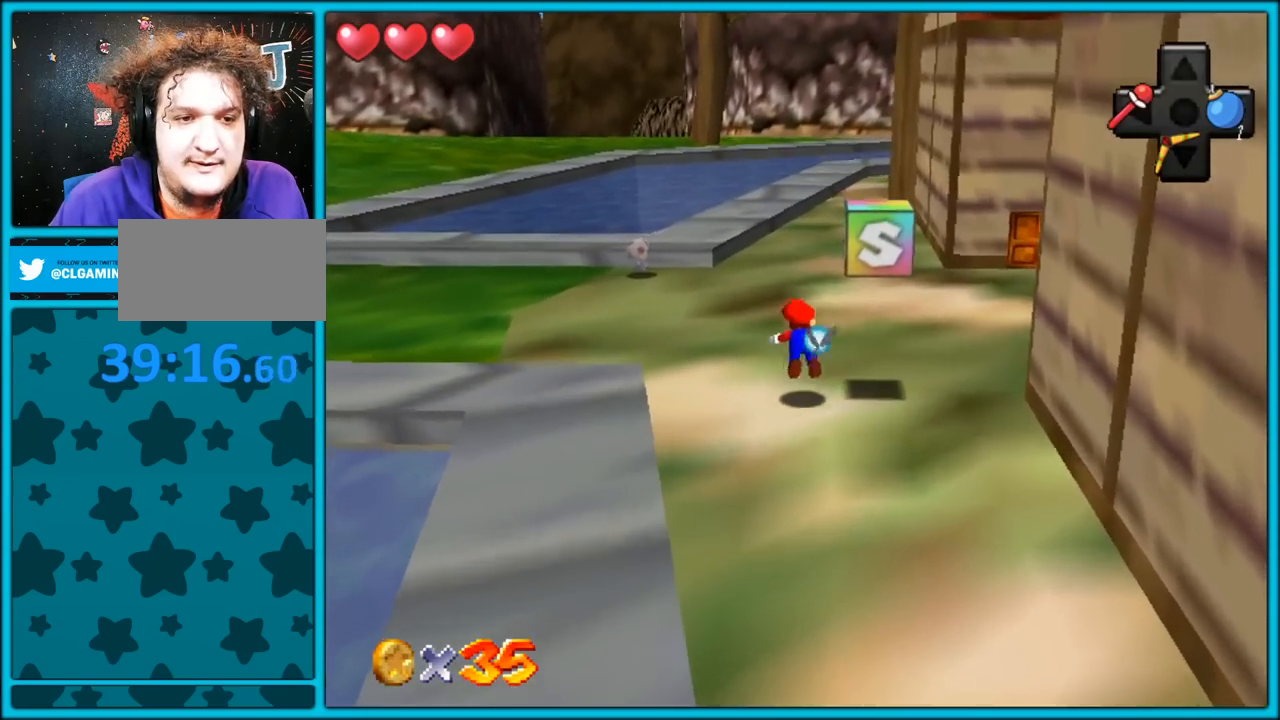
{"buttons": [], "left_stick": "up", "button_events": [[17, "B", "up"], [283, "A", "down"], [317, "B", "down"], [400, "A", "up"], [417, "B", "up"]]}
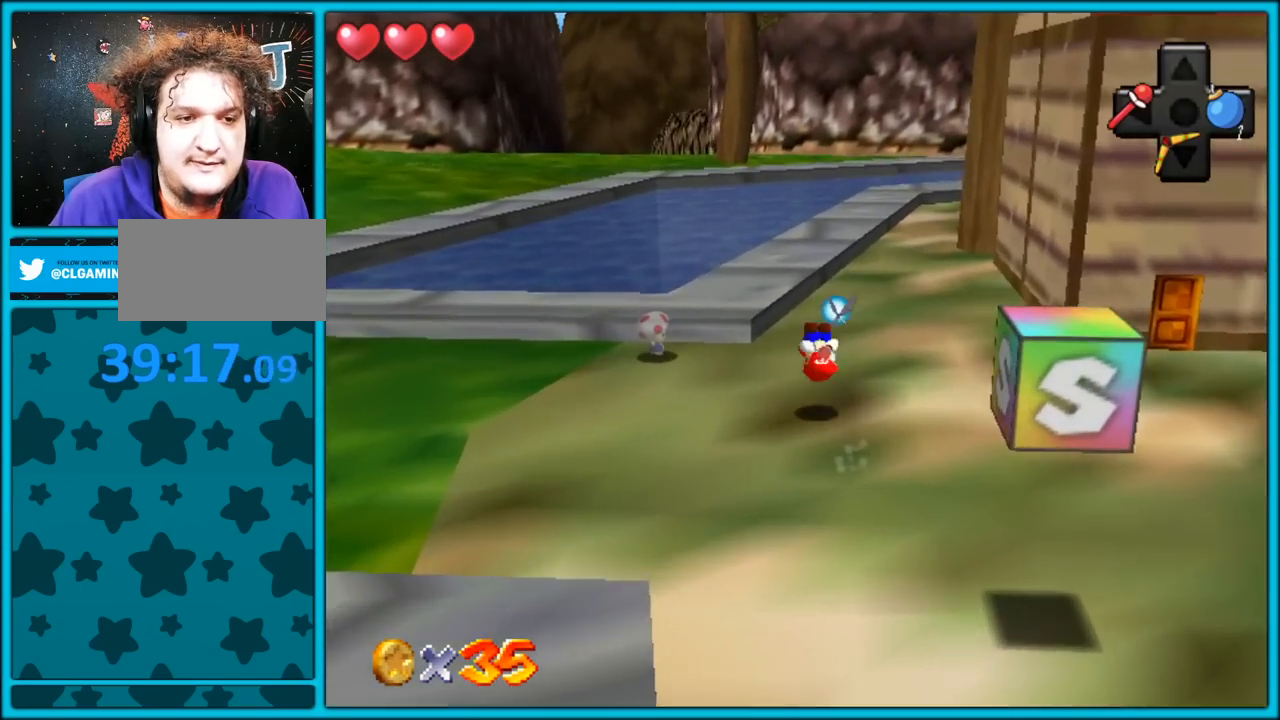
{"buttons": ["A"], "left_stick": "up-left", "button_events": [[417, "A", "down"]]}
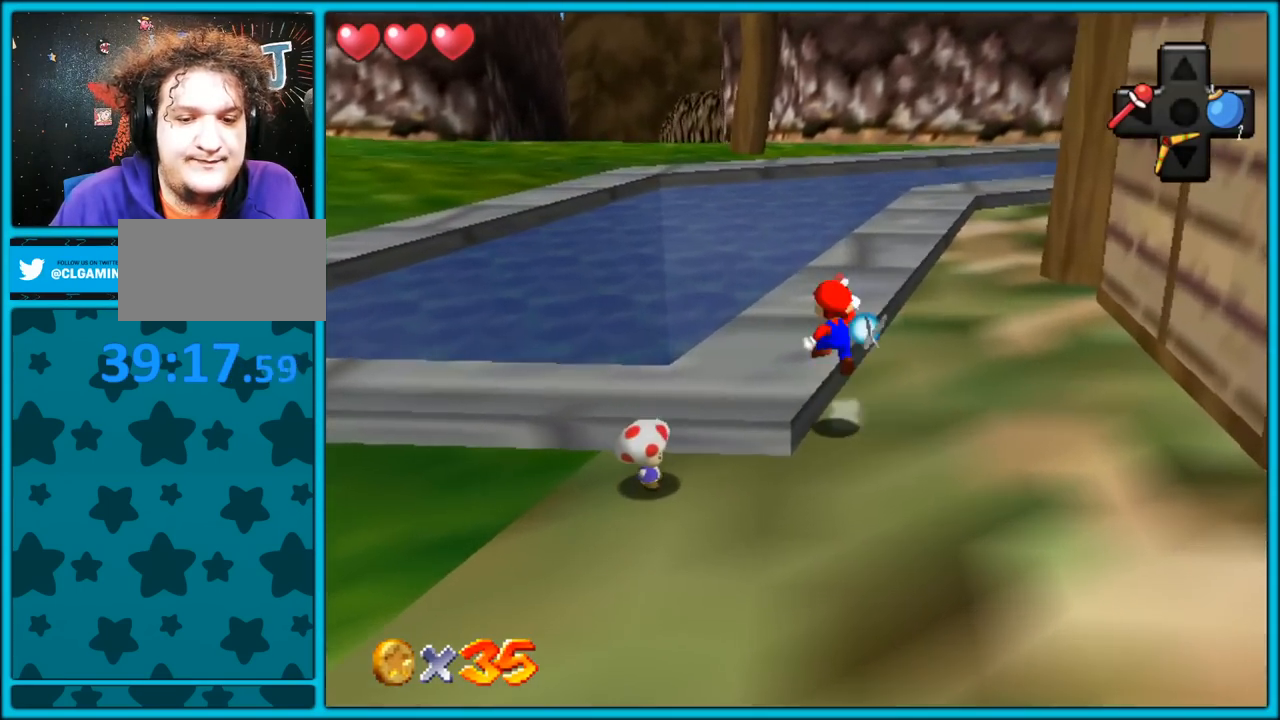
{"buttons": ["C_UP"], "left_stick": "up-left", "button_events": [[50, "A", "up"], [117, "B", "down"], [233, "B", "up"], [383, "C_UP", "down"]]}